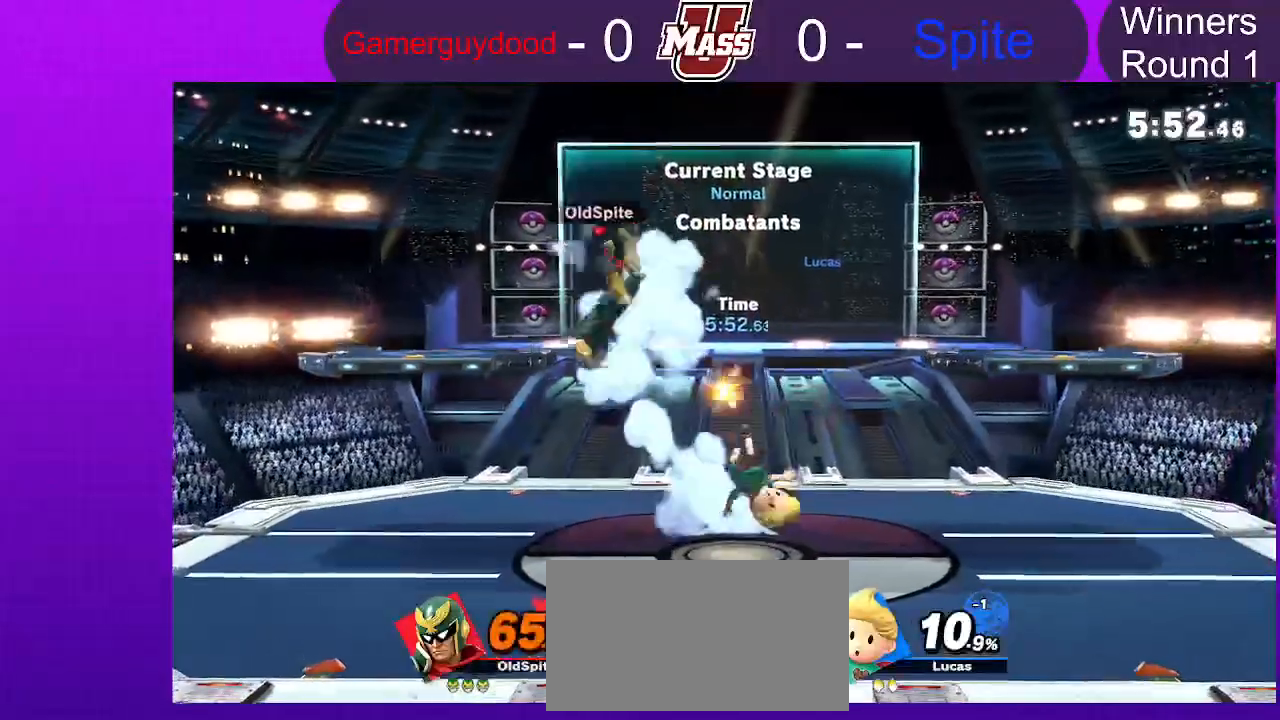
Gameplay with a controller (Nintendo layout); each line is a JSON object with the inputs held at the frame after it (dt_ms = milliseconds from this image to that frame). "events" lists button and stick changes between this image and that frame as [ms after this image, input, new state], when the widget could be followed in between. Not read: B DPAD_DOWN DPAD_UP L3 R3.
{"dt_ms": 500, "buttons": [], "left_stick": "left", "right_stick": "center", "events": [[50, "R1", "up"], [217, "left_stick", "right"], [417, "left_stick", "left"]]}
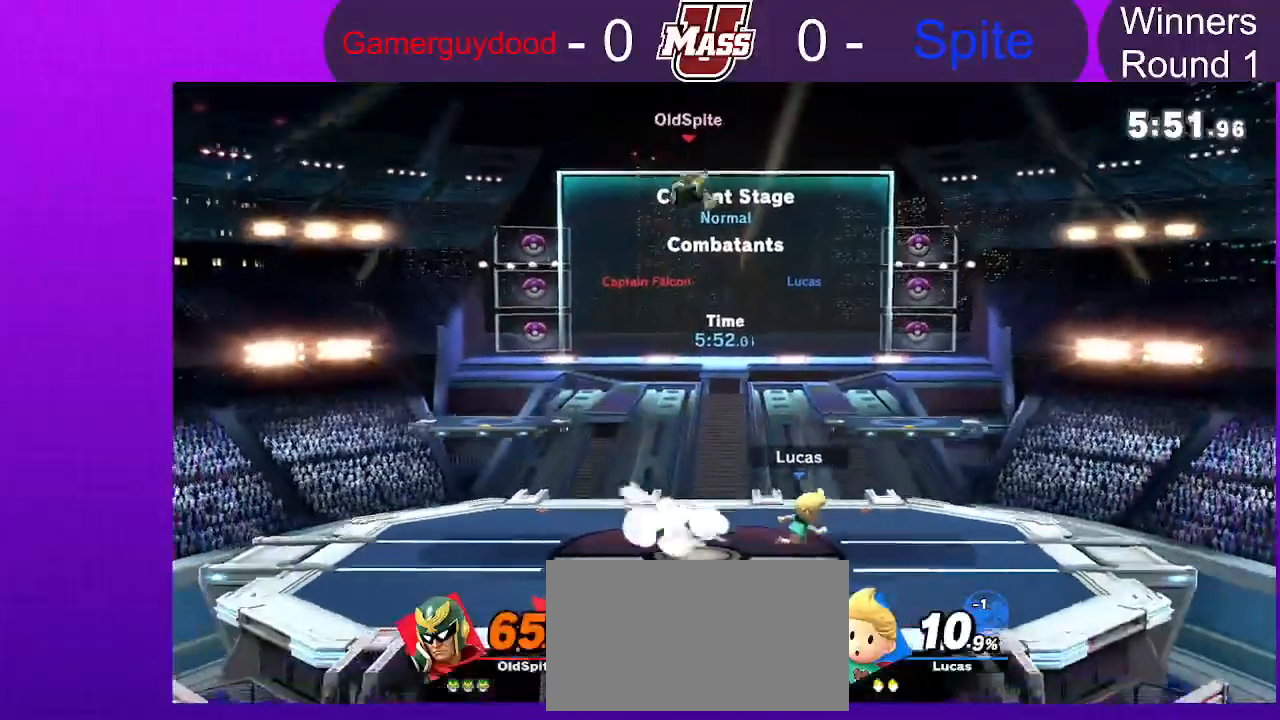
{"dt_ms": 500, "buttons": [], "left_stick": "left", "right_stick": "center", "events": [[83, "left_stick", "center"], [183, "left_stick", "right"], [383, "left_stick", "left"]]}
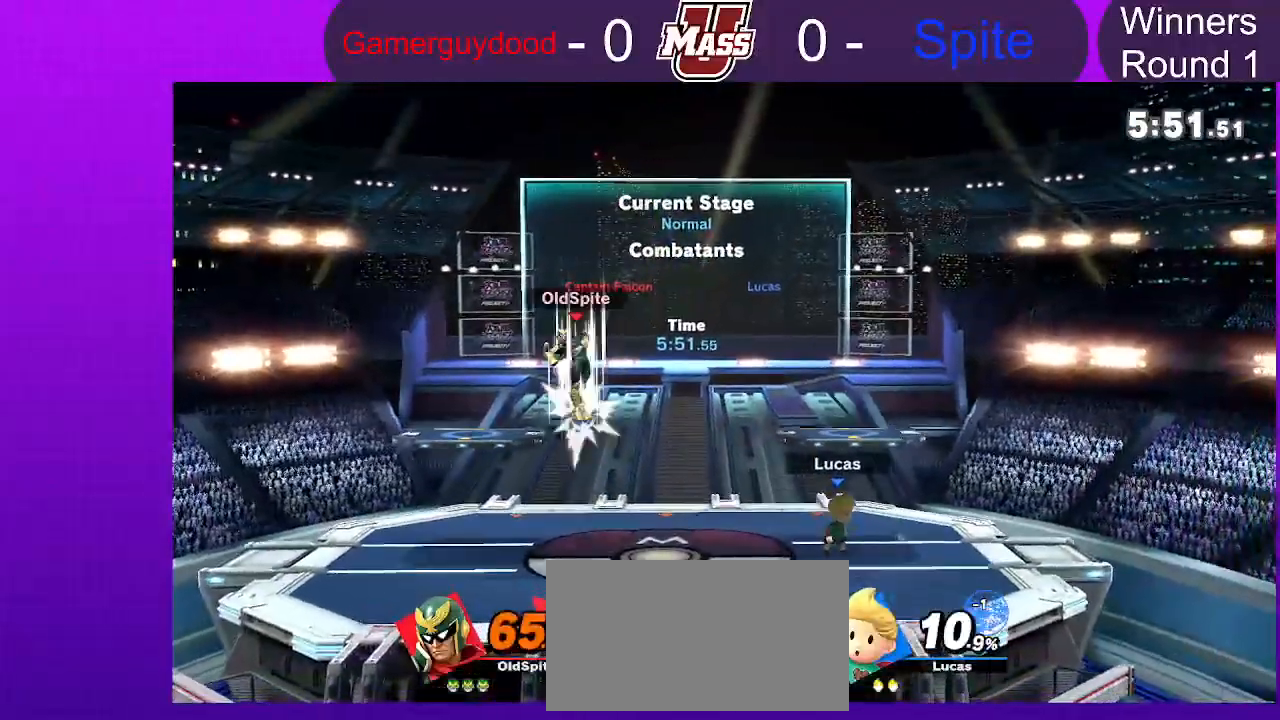
{"dt_ms": 500, "buttons": [], "left_stick": "center", "right_stick": "center"}
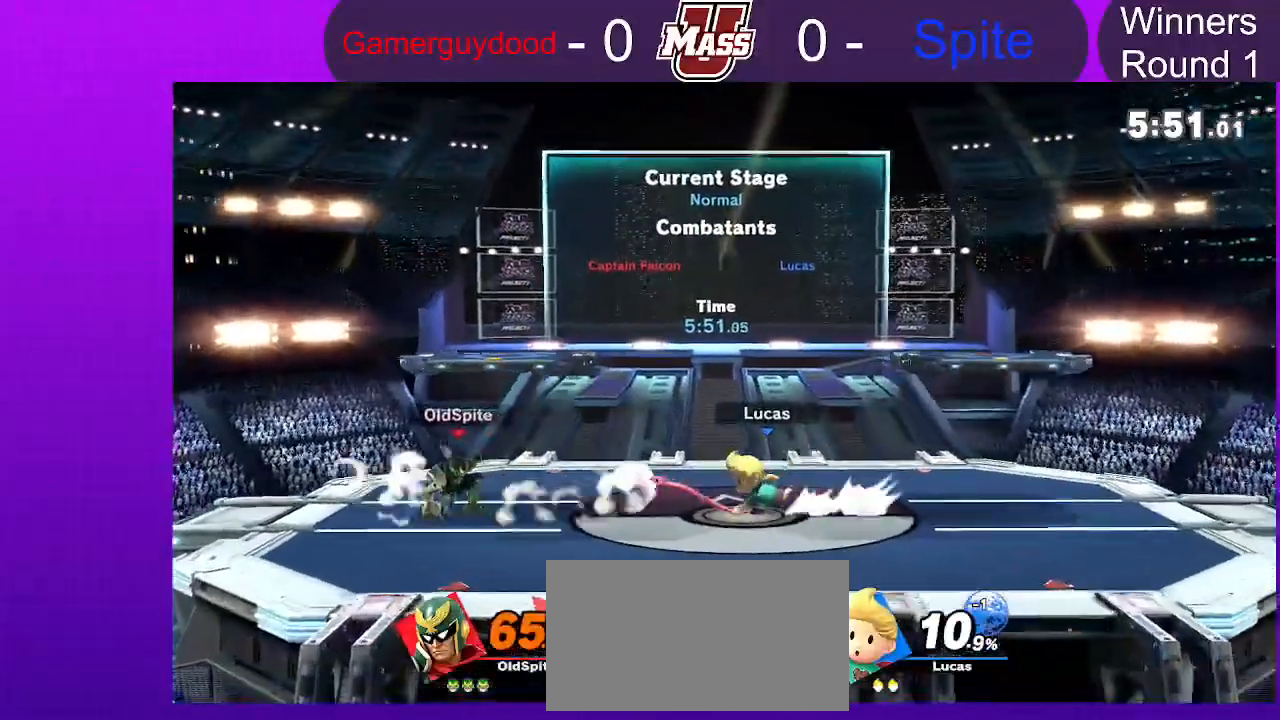
{"dt_ms": 500, "buttons": ["R1"], "left_stick": "center", "right_stick": "center"}
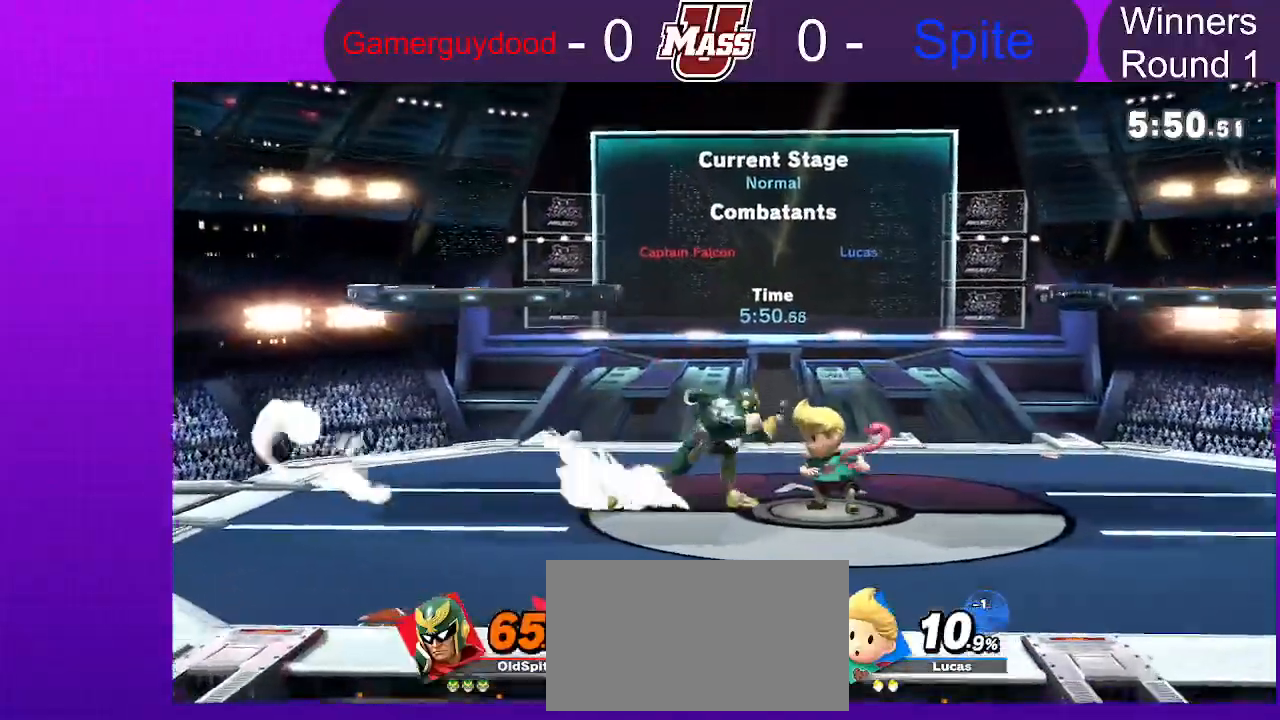
{"dt_ms": 500, "buttons": [], "left_stick": "center", "right_stick": "center", "events": [[233, "R1", "up"], [267, "X", "down"], [367, "X", "up"], [383, "left_stick", "right"], [467, "left_stick", "center"]]}
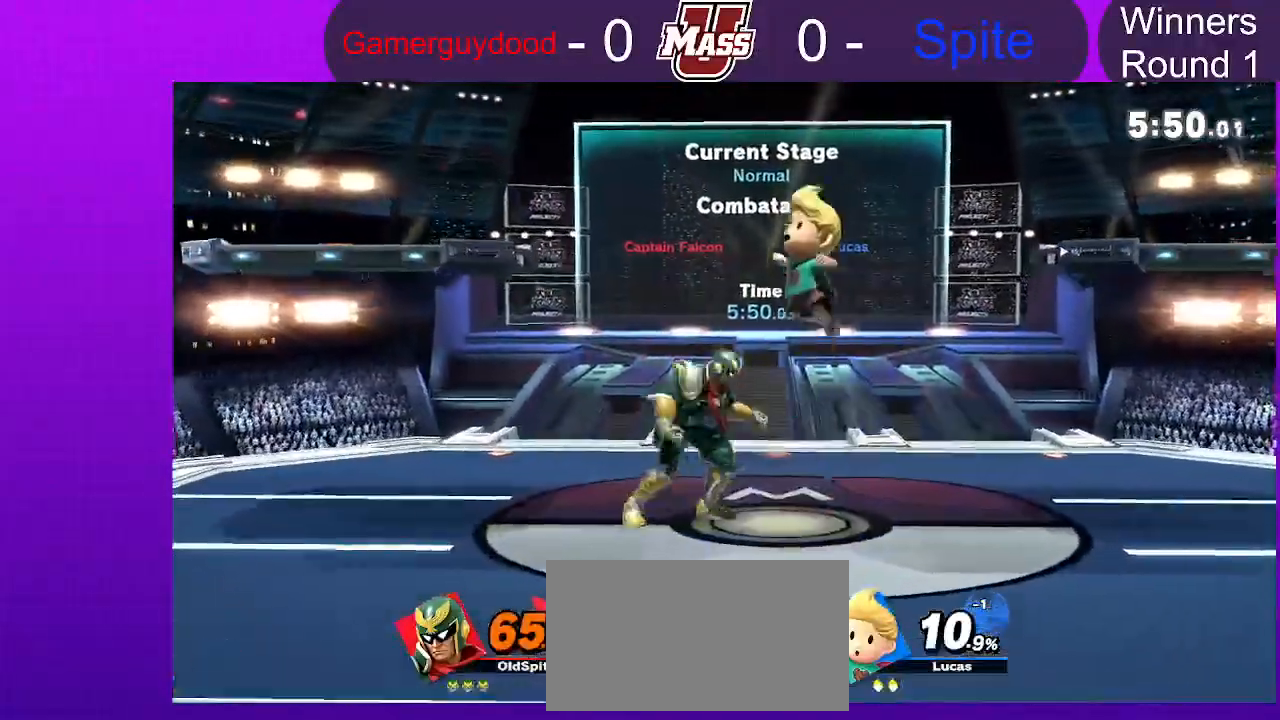
{"dt_ms": 500, "buttons": [], "left_stick": "down", "right_stick": "center", "events": [[167, "left_stick", "down"]]}
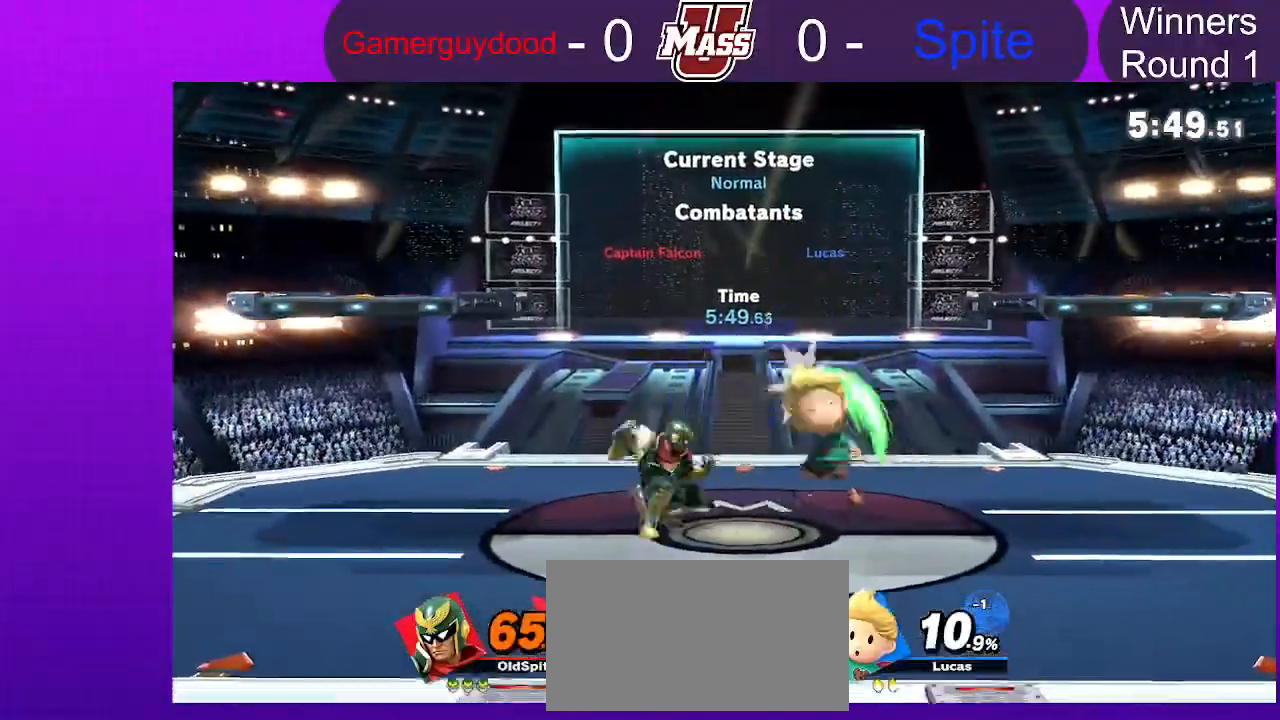
{"dt_ms": 500, "buttons": [], "left_stick": "left", "right_stick": "center", "events": [[17, "left_stick", "center"], [250, "left_stick", "left"], [283, "X", "down"], [467, "X", "up"]]}
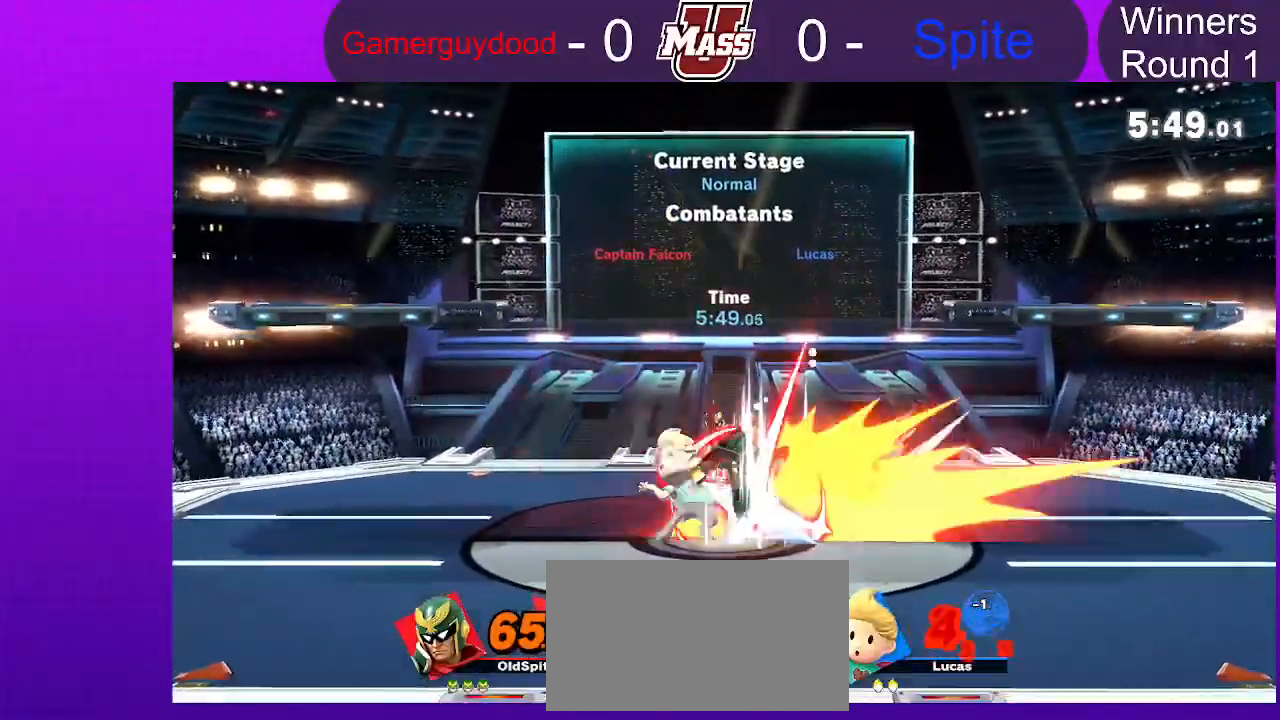
{"dt_ms": 500, "buttons": [], "left_stick": "center", "right_stick": "up", "events": [[17, "left_stick", "right"], [367, "left_stick", "down-right"], [467, "left_stick", "center"], [467, "right_stick", "up"]]}
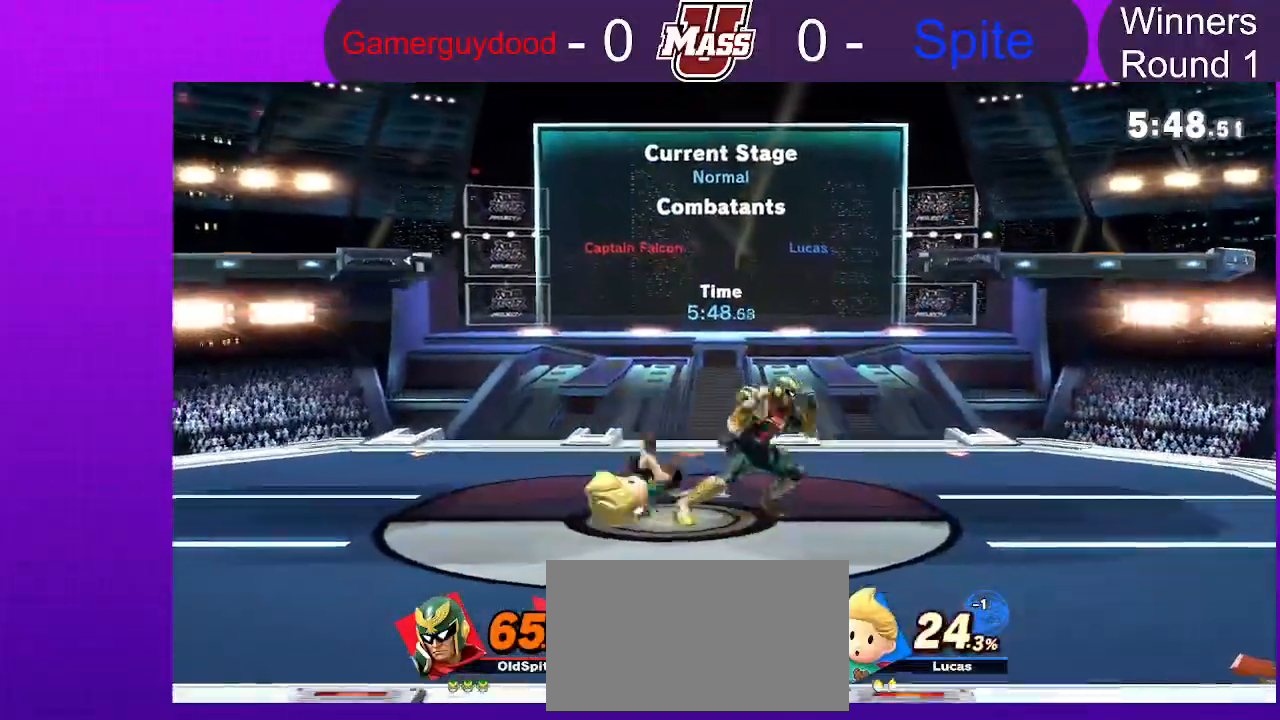
{"dt_ms": 500, "buttons": [], "left_stick": "center", "right_stick": "center"}
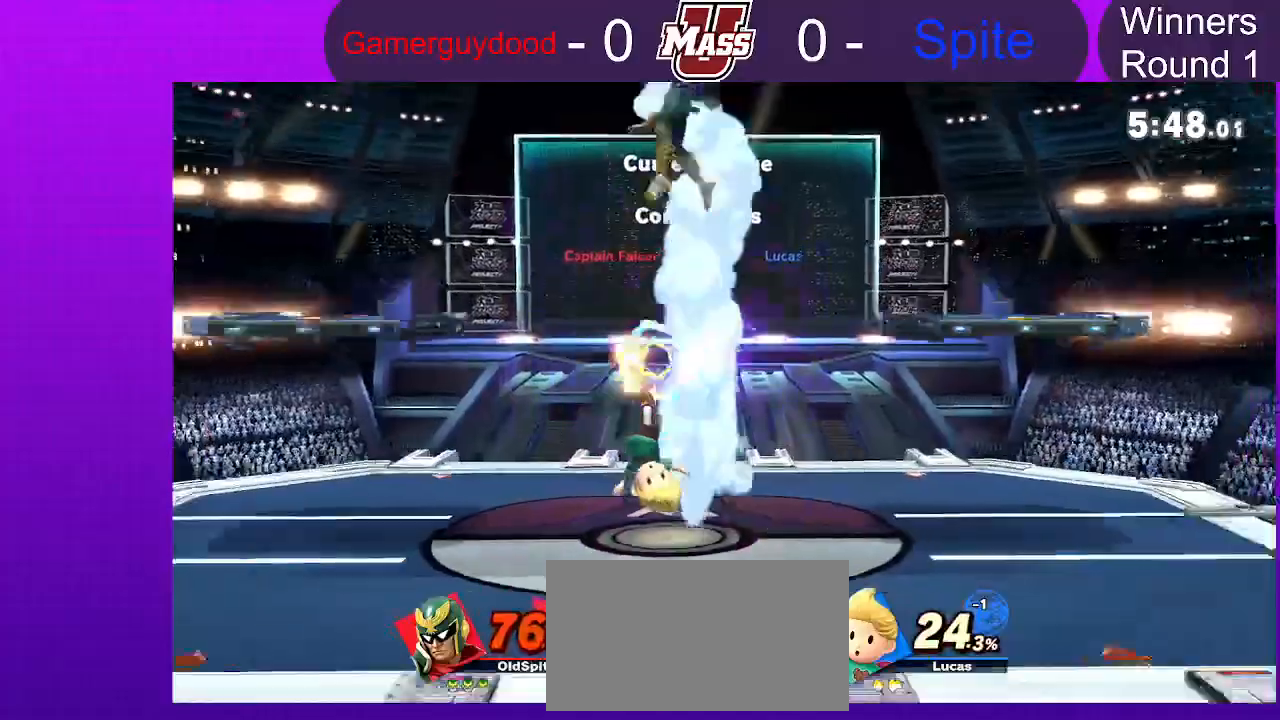
{"dt_ms": 1000, "buttons": ["R1"], "left_stick": "center", "right_stick": "center", "events": [[200, "left_stick", "left"], [450, "left_stick", "right"], [617, "left_stick", "center"], [633, "R1", "down"], [700, "X", "down"], [750, "X", "up"]]}
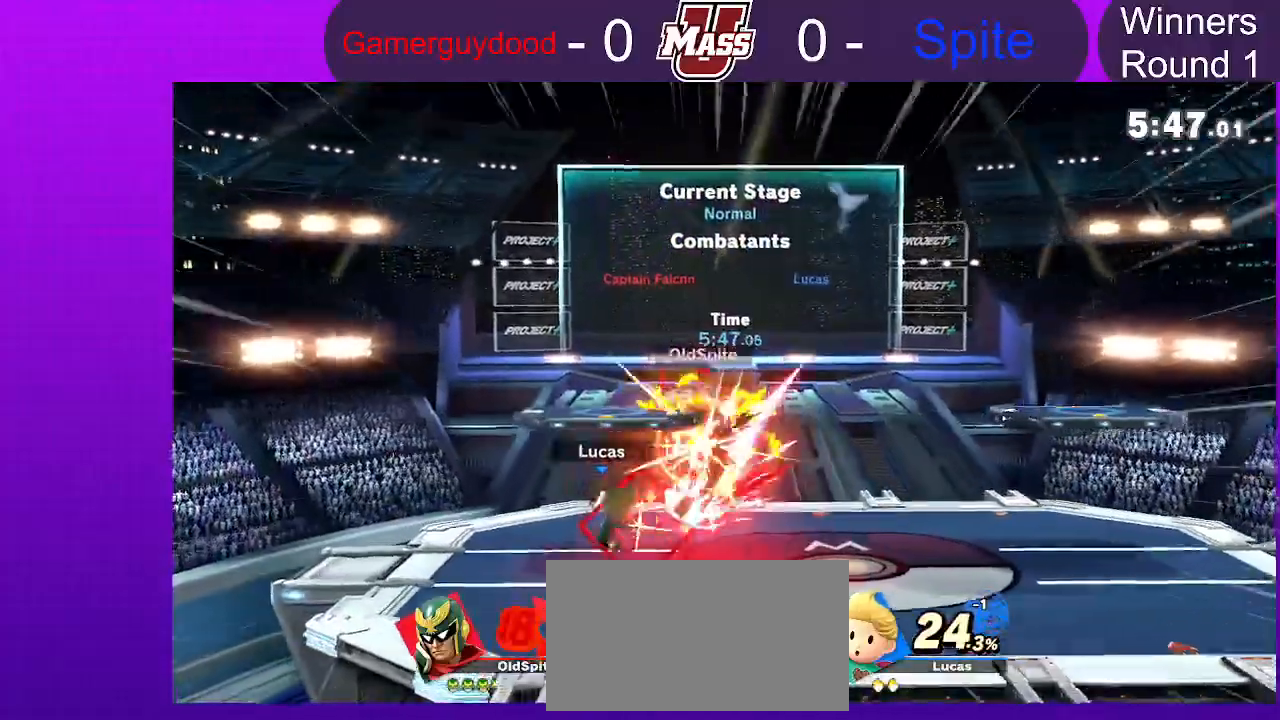
{"dt_ms": 500, "buttons": [], "left_stick": "center", "right_stick": "center"}
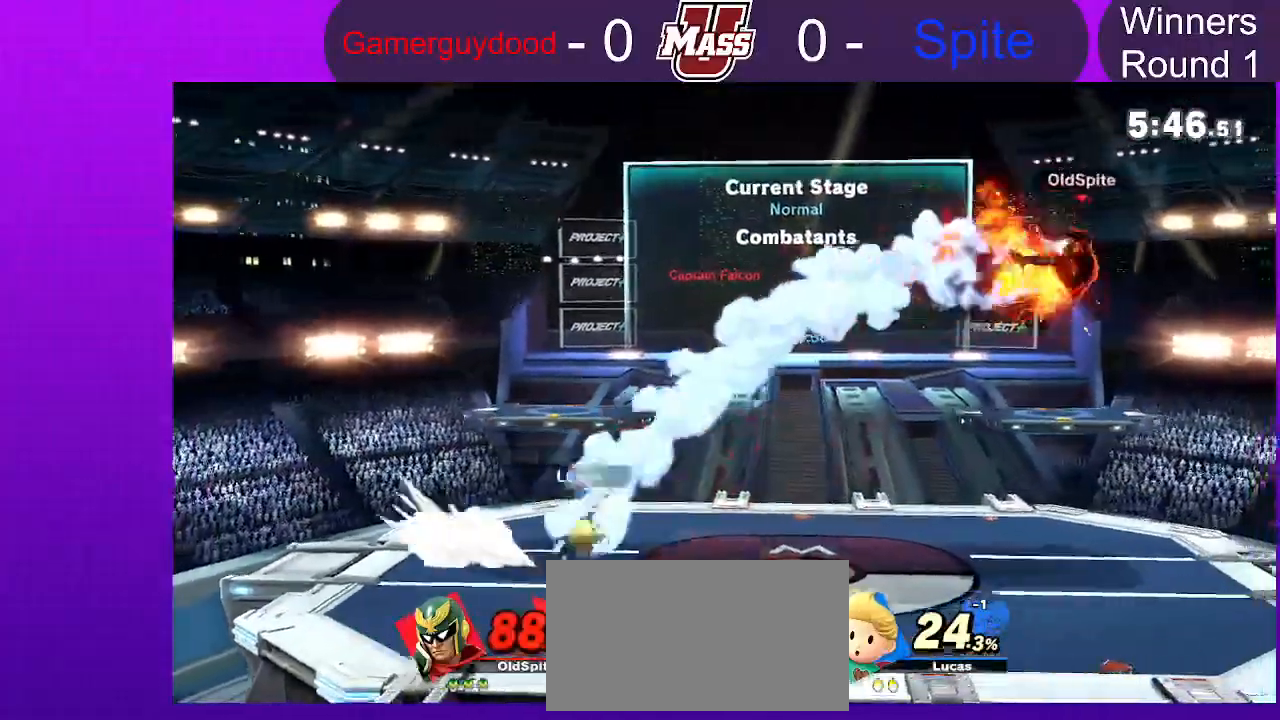
{"dt_ms": 500, "buttons": [], "left_stick": "left", "right_stick": "center", "events": [[133, "left_stick", "right"], [433, "left_stick", "left"]]}
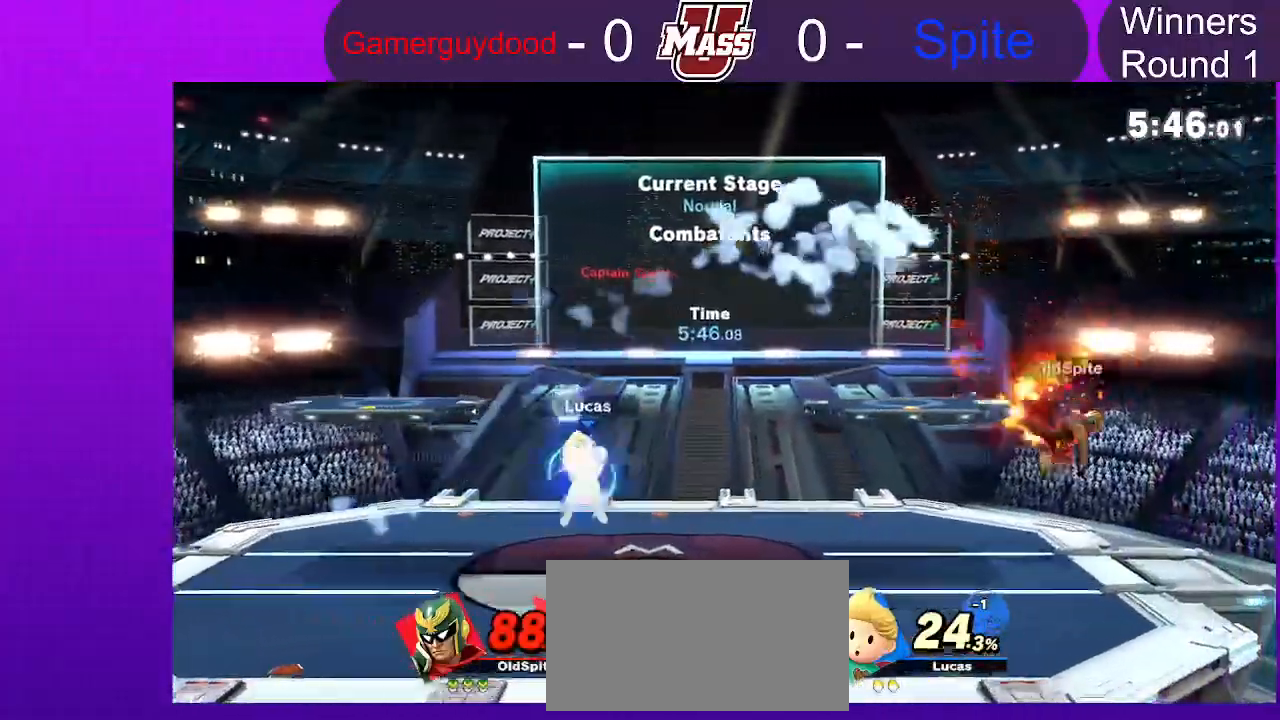
{"dt_ms": 500, "buttons": [], "left_stick": "down-right", "right_stick": "center", "events": [[267, "left_stick", "down-right"]]}
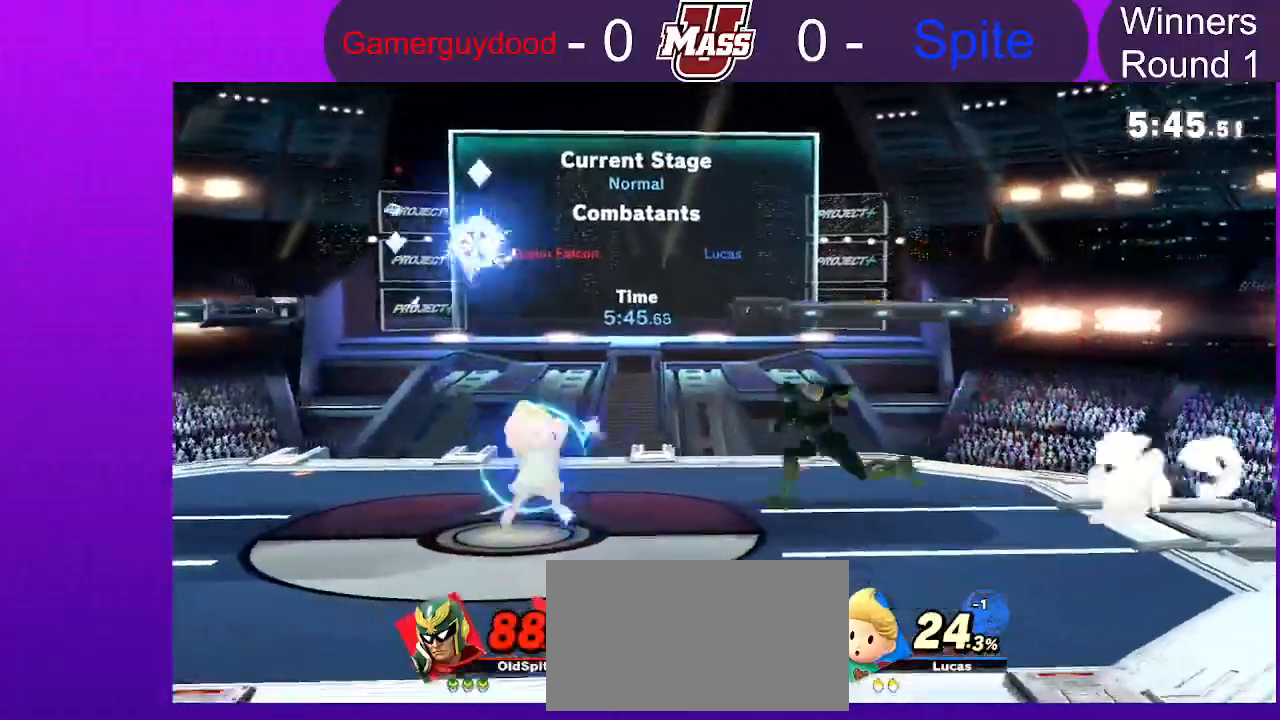
{"dt_ms": 500, "buttons": [], "left_stick": "center", "right_stick": "center", "events": [[133, "R1", "down"], [217, "left_stick", "center"], [400, "R1", "up"]]}
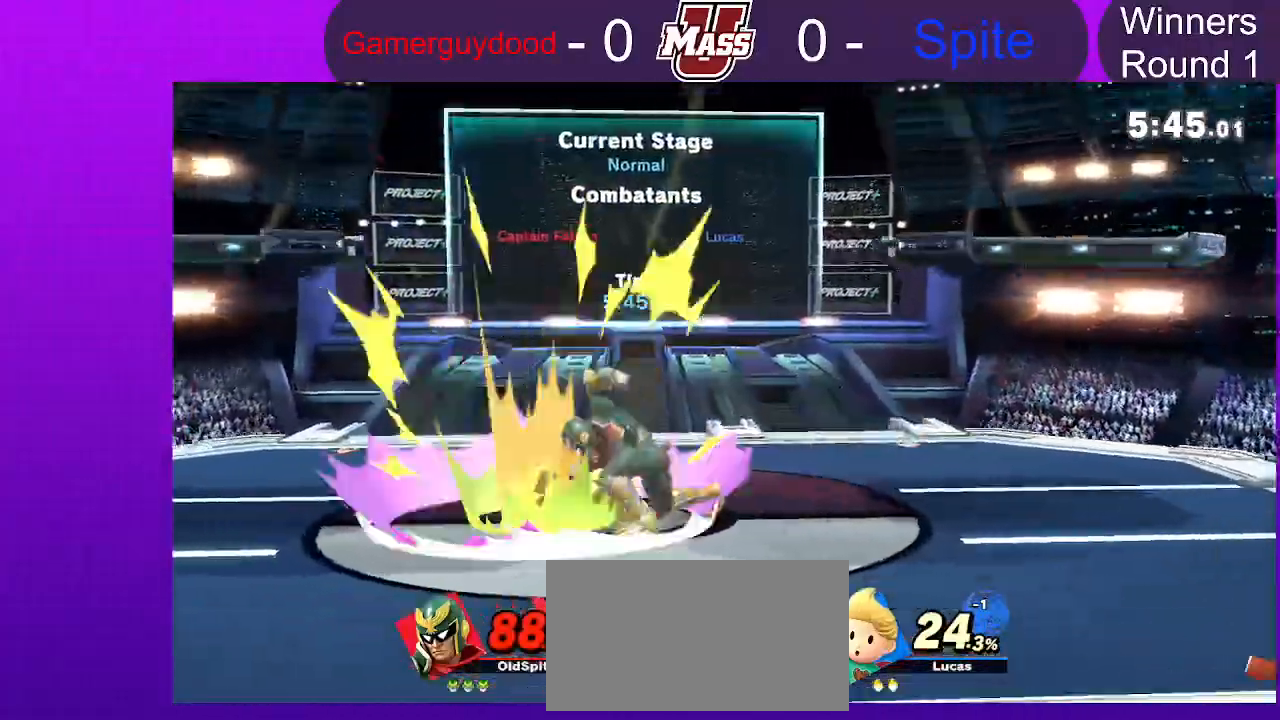
{"dt_ms": 500, "buttons": ["R1"], "left_stick": "right", "right_stick": "center", "events": [[150, "left_stick", "left"], [317, "L1", "down"], [367, "L1", "up"], [400, "R1", "down"], [400, "left_stick", "down-right"], [450, "left_stick", "right"]]}
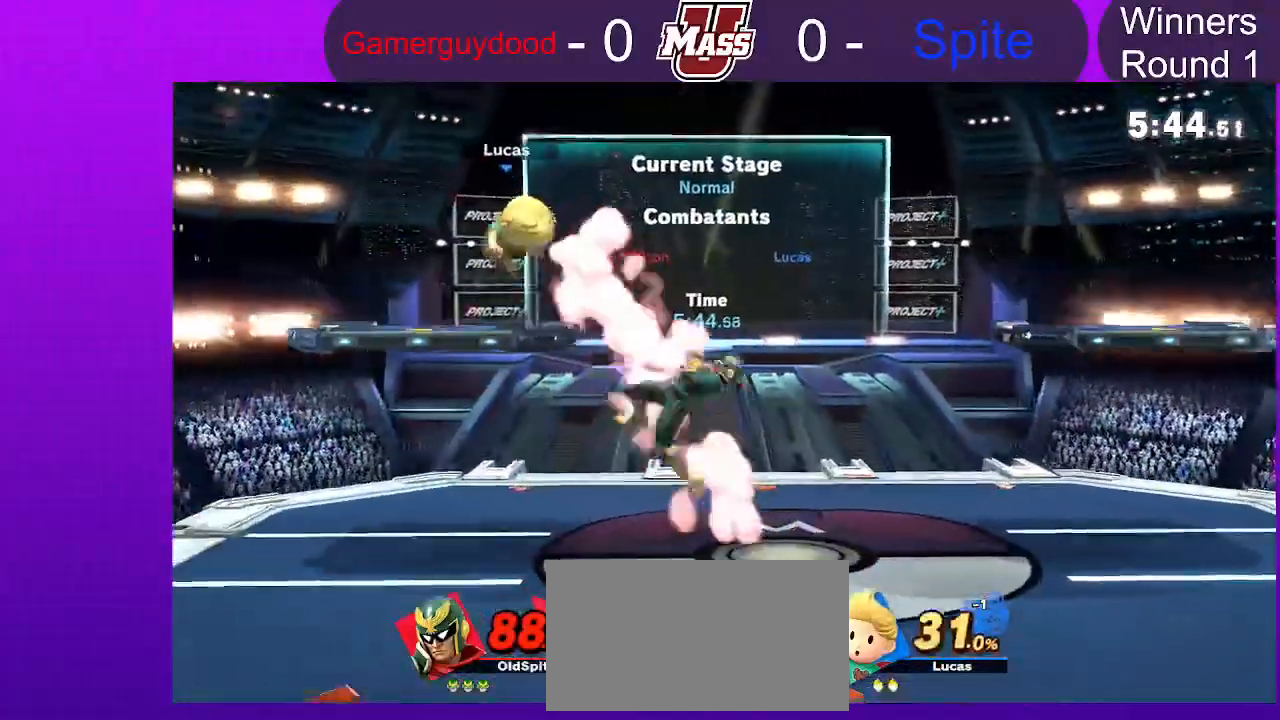
{"dt_ms": 500, "buttons": ["R1"], "left_stick": "right", "right_stick": "center", "events": [[433, "R1", "up"], [483, "R1", "down"]]}